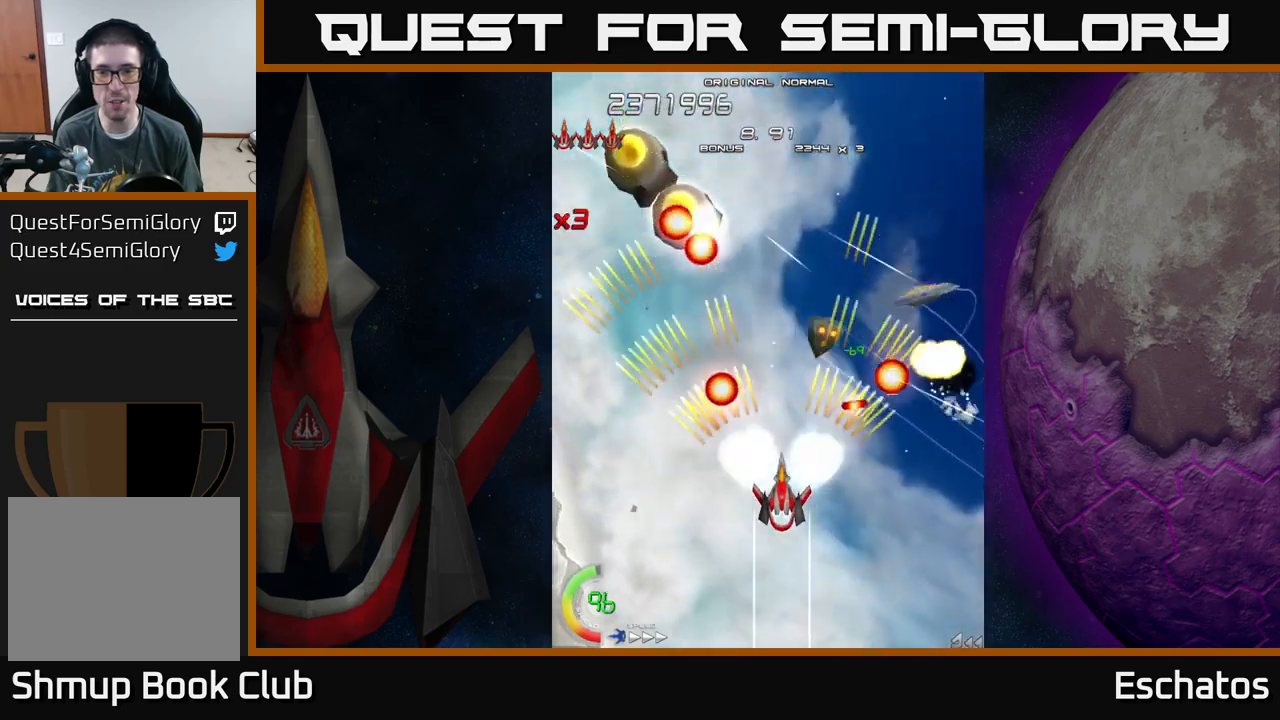
Gameplay with a controller (Xbox layout); each line is a JSON object with the inputs held at the frame after it. "events" lists button and stick changes between this image and that frame as [ms after this image, input, new state], when the widget could be followed in between.
{"buttons": ["A"], "left_stick": "center", "right_stick": "center", "events": [[167, "DPAD_DOWN", "down"], [300, "DPAD_DOWN", "up"]]}
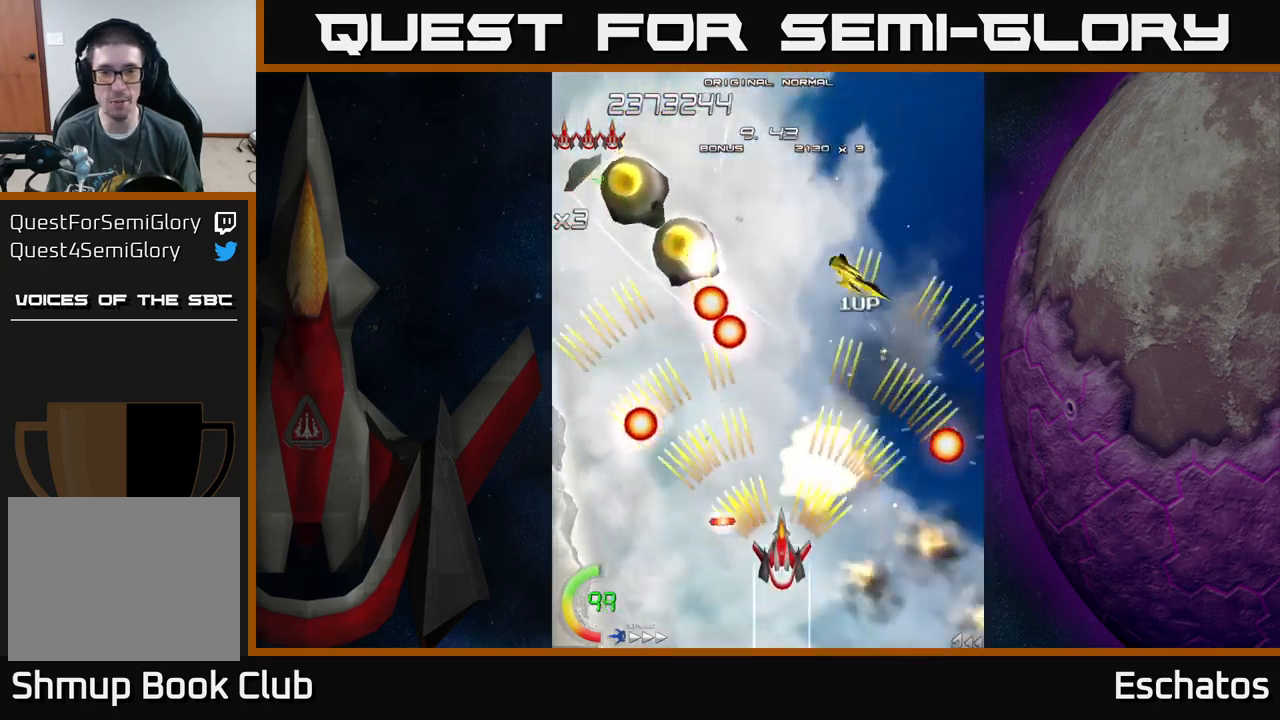
{"buttons": ["A"], "left_stick": "center", "right_stick": "center", "events": [[117, "DPAD_UP", "down"], [283, "DPAD_UP", "up"]]}
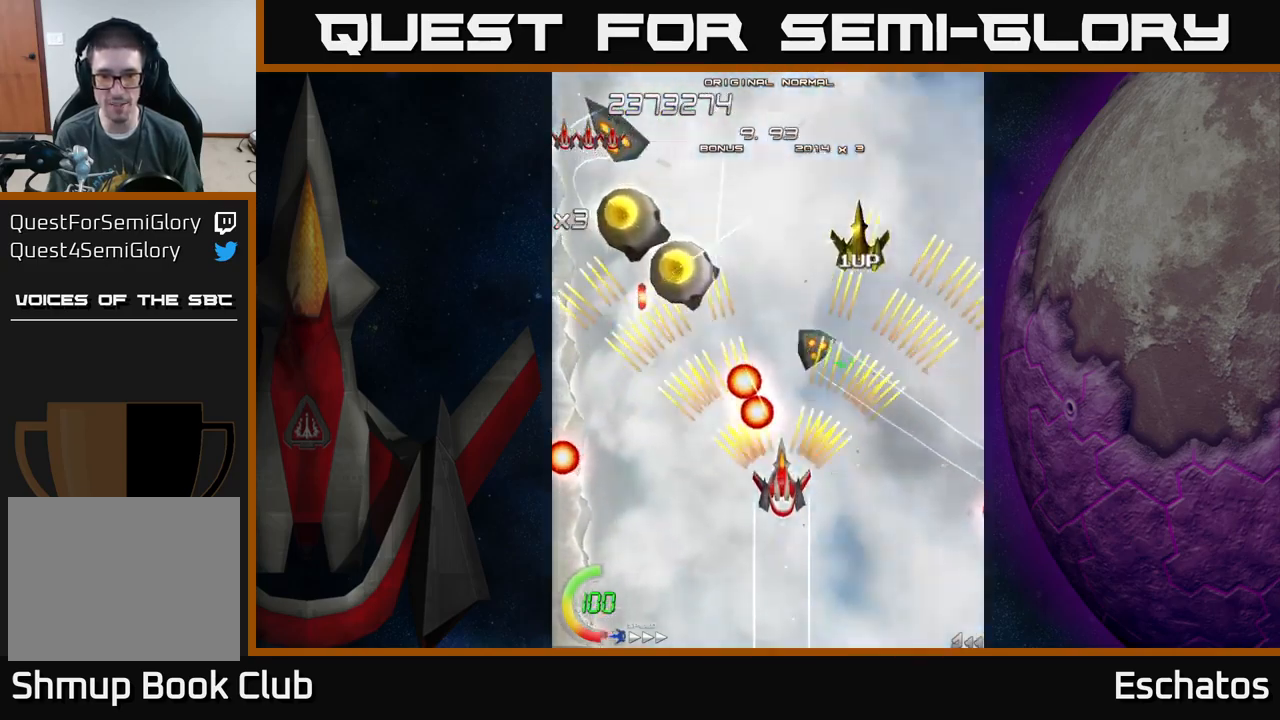
{"buttons": ["A"], "left_stick": "center", "right_stick": "center", "events": [[33, "DPAD_RIGHT", "down"], [67, "DPAD_DOWN", "down"], [183, "DPAD_DOWN", "up"], [250, "DPAD_RIGHT", "up"], [250, "DPAD_UP", "down"], [467, "DPAD_UP", "up"]]}
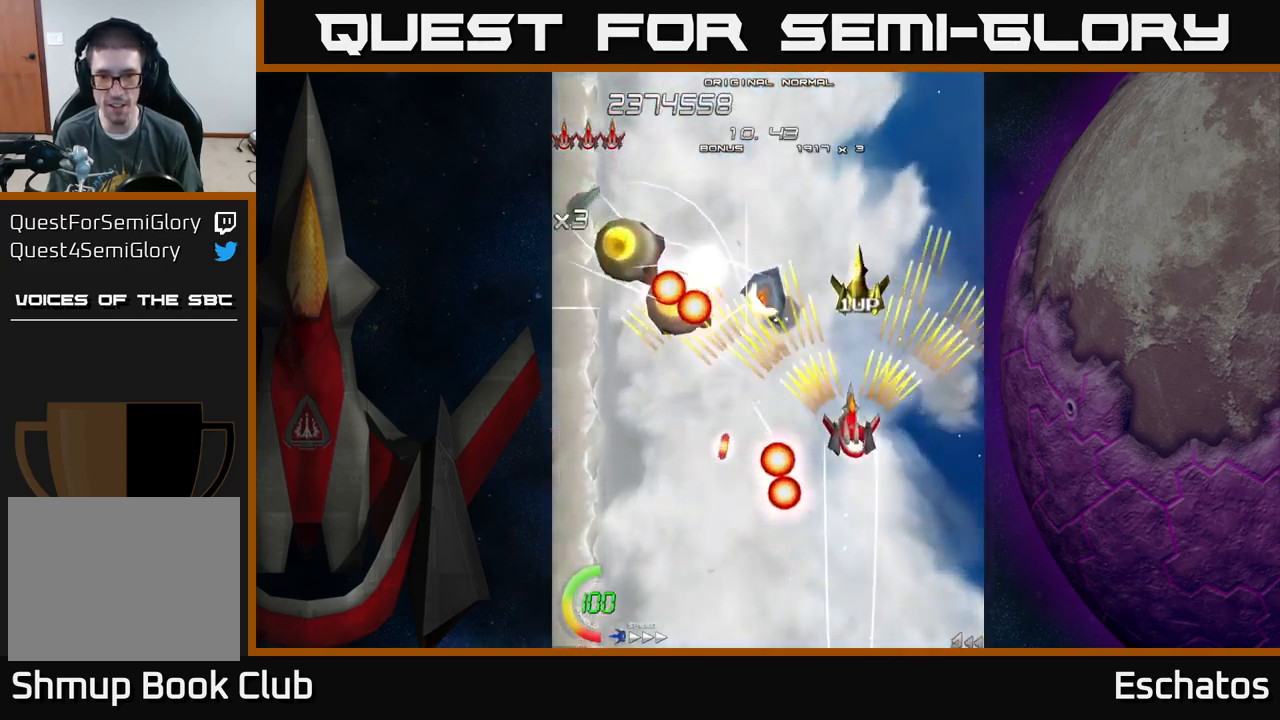
{"buttons": ["A"], "left_stick": "center", "right_stick": "center", "events": [[183, "DPAD_DOWN", "down"], [217, "DPAD_LEFT", "down"], [283, "DPAD_DOWN", "up"], [317, "DPAD_LEFT", "up"]]}
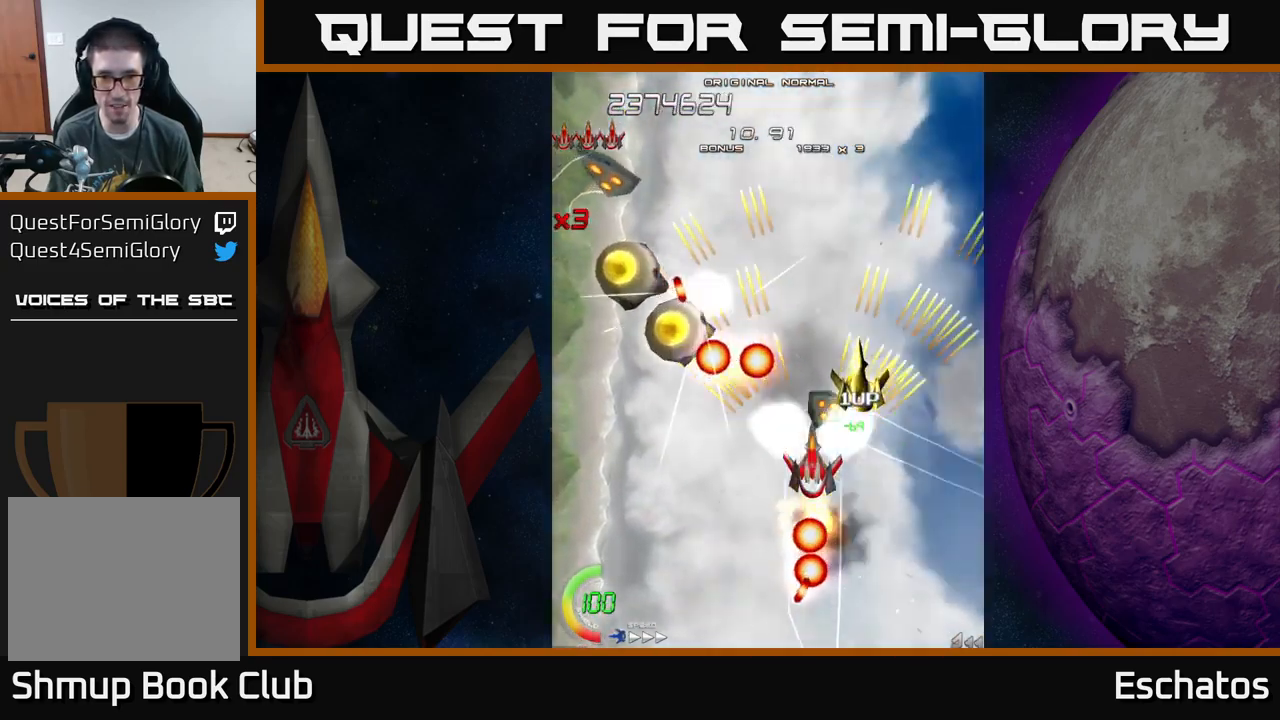
{"buttons": ["A", "DPAD_DOWN"], "left_stick": "center", "right_stick": "center", "events": [[100, "DPAD_DOWN", "down"], [183, "DPAD_DOWN", "up"], [367, "DPAD_RIGHT", "down"], [467, "DPAD_DOWN", "down"], [483, "DPAD_RIGHT", "up"]]}
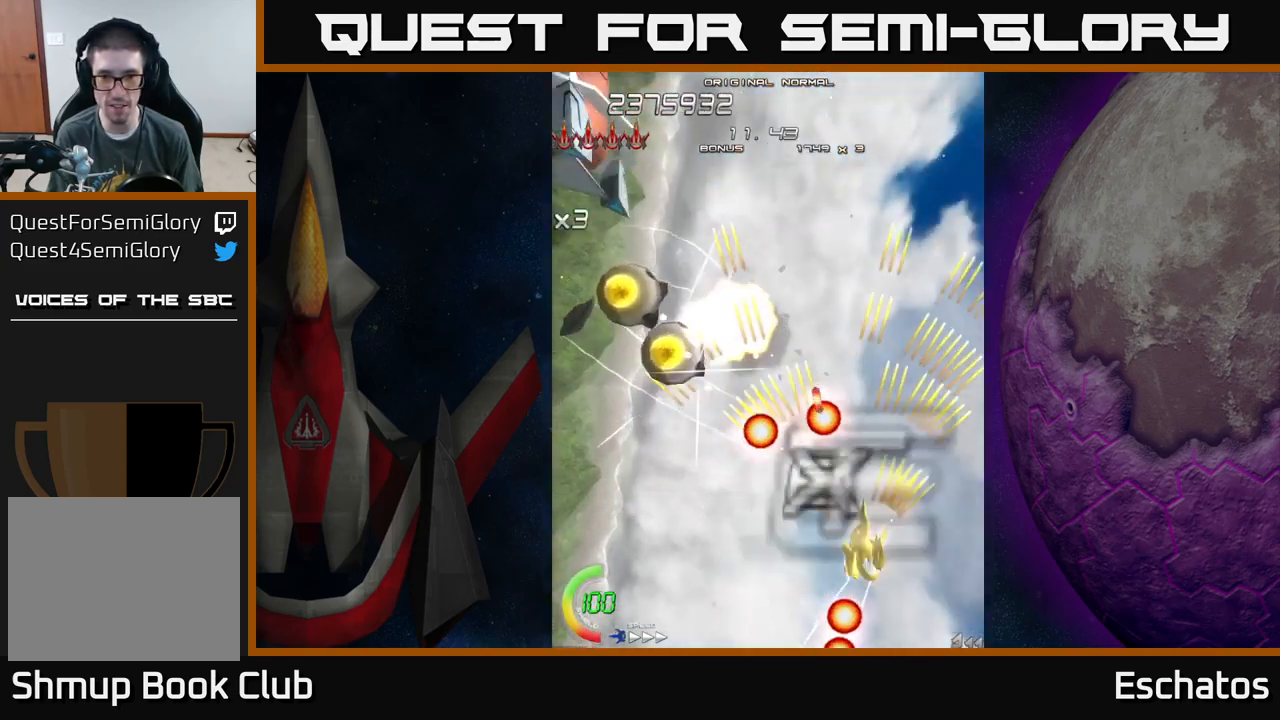
{"buttons": ["A"], "left_stick": "center", "right_stick": "center", "events": [[33, "DPAD_LEFT", "down"], [67, "DPAD_DOWN", "up"], [150, "DPAD_LEFT", "up"], [250, "DPAD_LEFT", "down"], [367, "DPAD_UP", "down"], [417, "DPAD_LEFT", "up"], [467, "DPAD_UP", "up"]]}
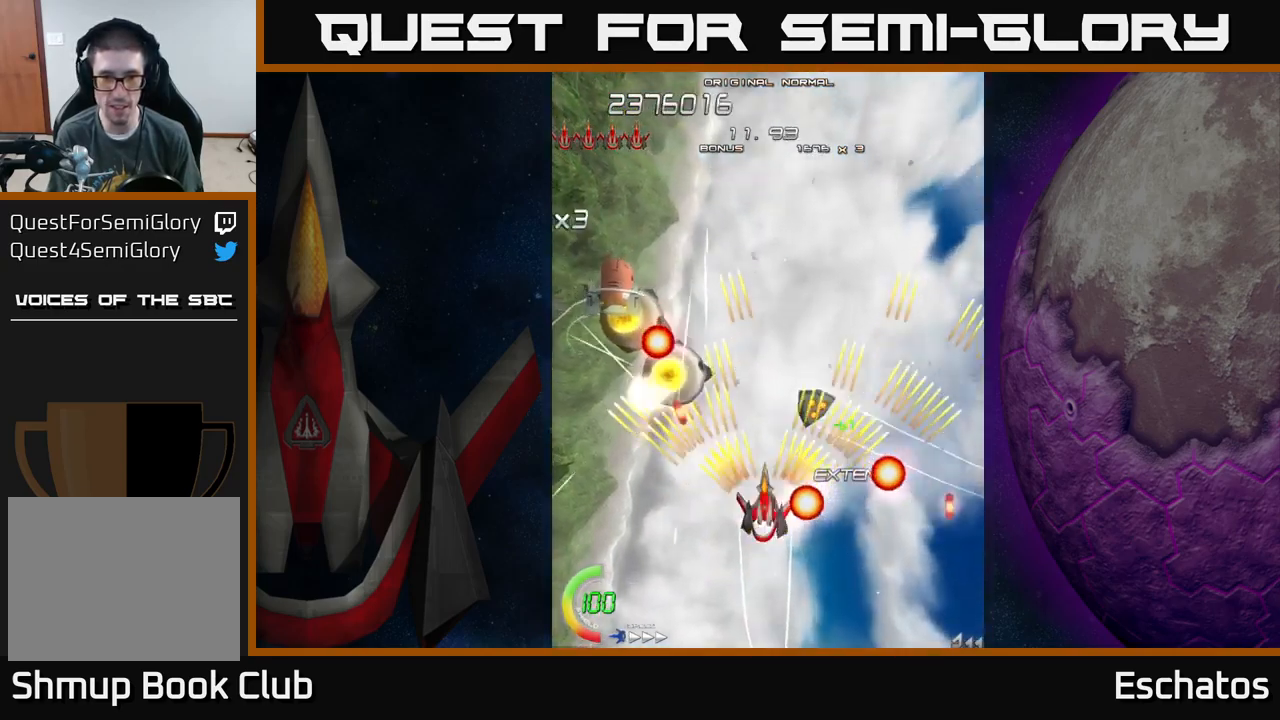
{"buttons": ["A", "DPAD_LEFT"], "left_stick": "center", "right_stick": "center", "events": [[183, "DPAD_RIGHT", "down"], [433, "DPAD_RIGHT", "up"], [450, "DPAD_UP", "down"], [483, "DPAD_LEFT", "down"], [483, "DPAD_UP", "up"]]}
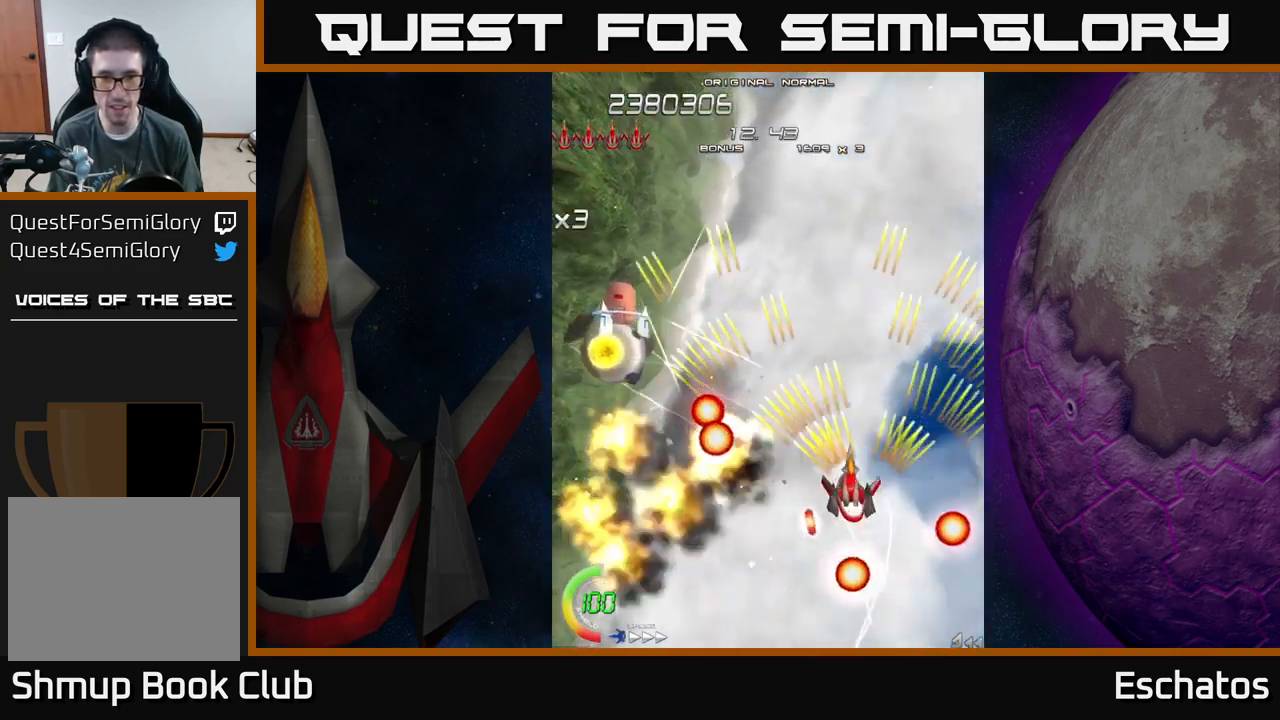
{"buttons": ["A"], "left_stick": "center", "right_stick": "center", "events": [[100, "DPAD_LEFT", "up"], [233, "DPAD_DOWN", "down"], [250, "DPAD_LEFT", "down"], [383, "DPAD_LEFT", "up"], [467, "DPAD_DOWN", "up"]]}
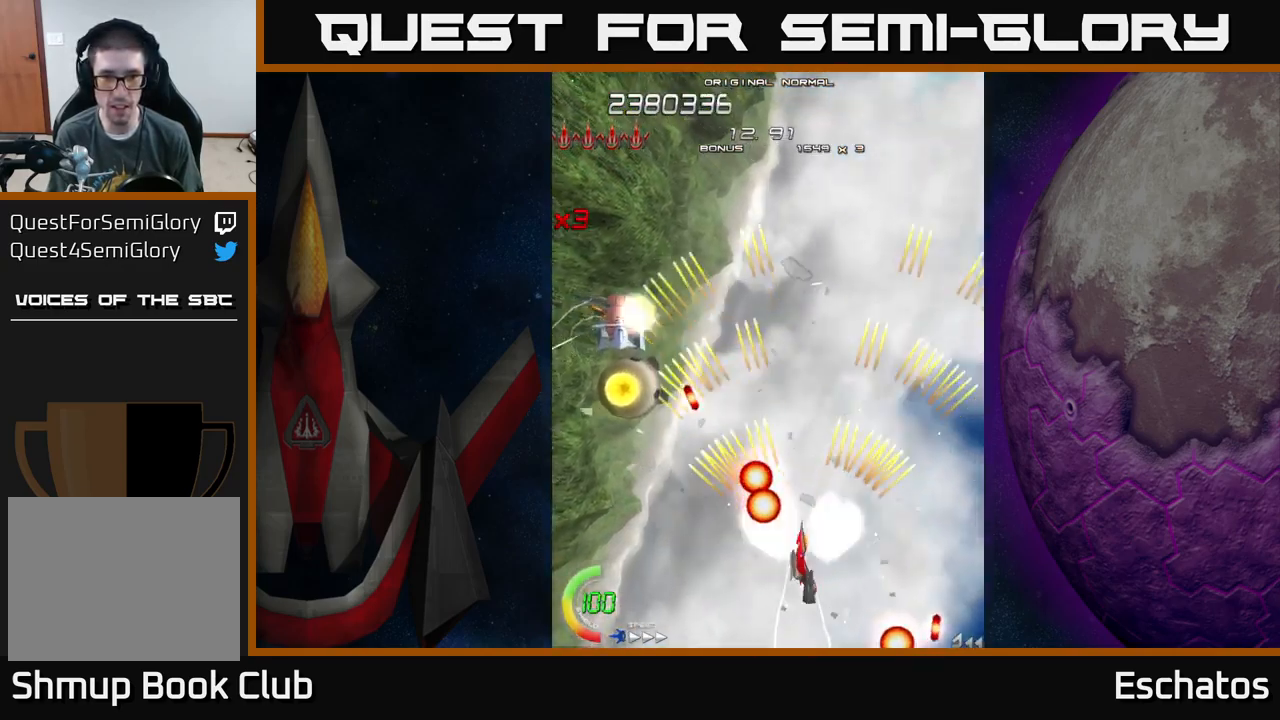
{"buttons": ["A", "DPAD_UP", "DPAD_LEFT"], "left_stick": "center", "right_stick": "center", "events": [[117, "DPAD_DOWN", "down"], [183, "DPAD_DOWN", "up"], [233, "DPAD_LEFT", "down"], [317, "DPAD_UP", "down"], [383, "DPAD_LEFT", "up"], [483, "DPAD_LEFT", "down"]]}
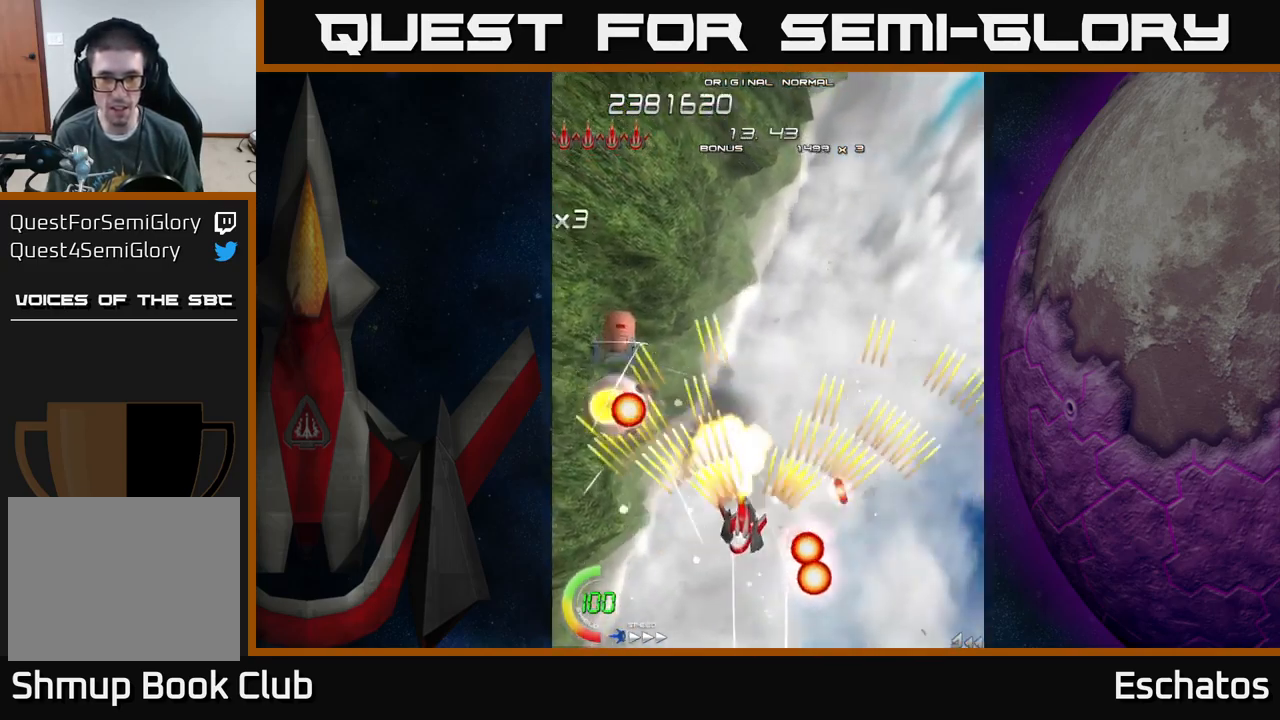
{"buttons": ["A", "DPAD_LEFT"], "left_stick": "center", "right_stick": "center", "events": [[17, "DPAD_UP", "up"], [50, "DPAD_LEFT", "up"], [100, "DPAD_LEFT", "down"], [216, "DPAD_LEFT", "up"], [499, "DPAD_LEFT", "down"]]}
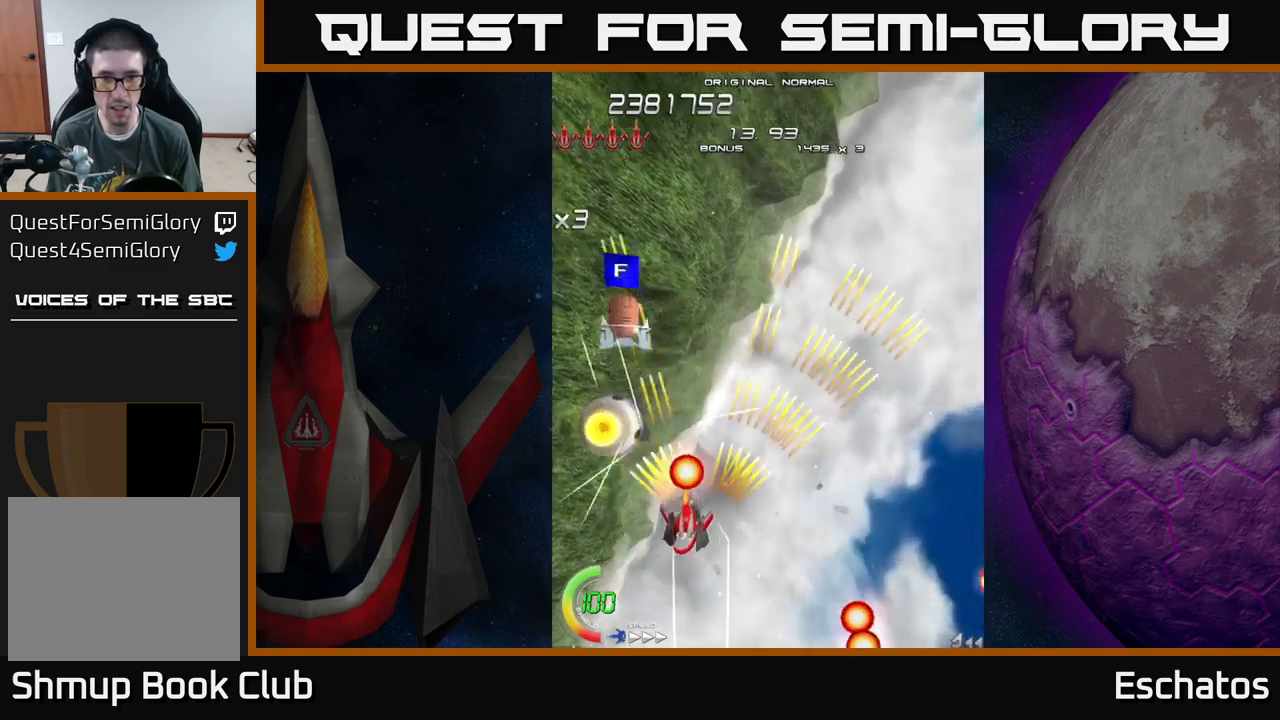
{"buttons": ["X", "DPAD_RIGHT"], "left_stick": "center", "right_stick": "center", "events": [[167, "X", "down"], [184, "DPAD_UP", "down"], [217, "A", "up"], [234, "DPAD_LEFT", "up"], [234, "DPAD_UP", "up"], [317, "DPAD_DOWN", "down"], [417, "DPAD_DOWN", "up"], [434, "DPAD_RIGHT", "down"]]}
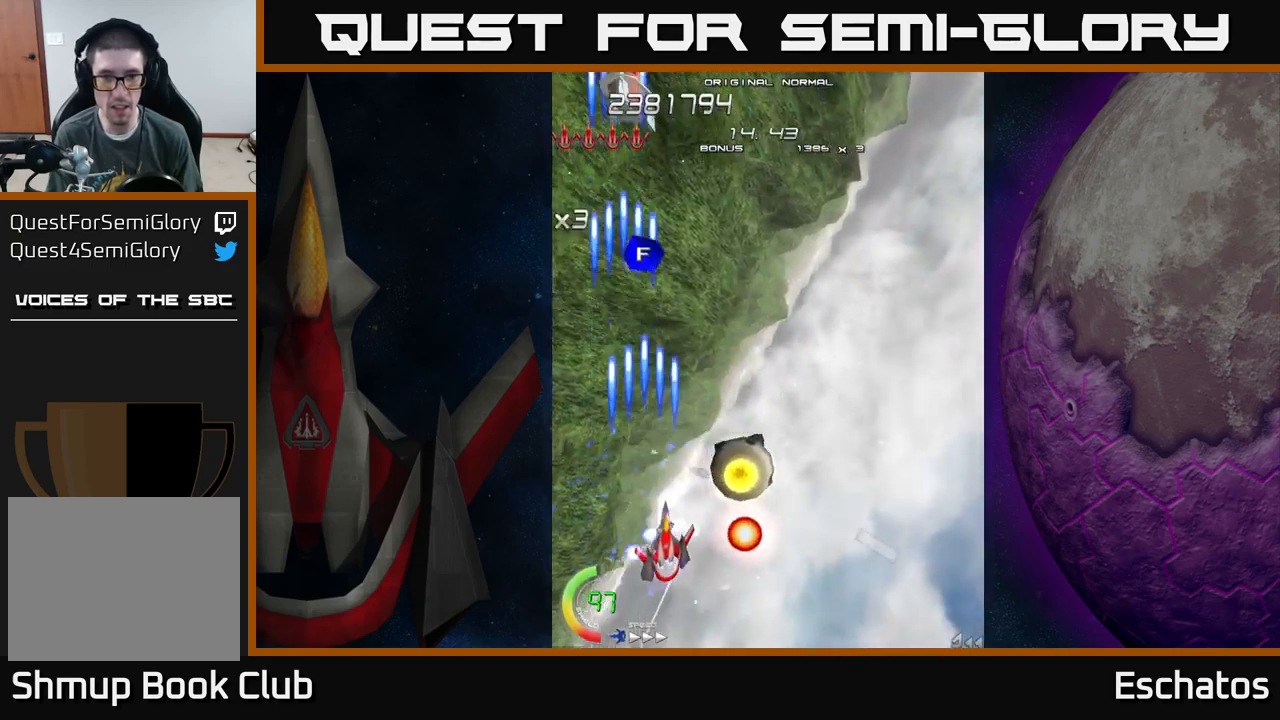
{"buttons": ["A", "DPAD_DOWN", "DPAD_RIGHT"], "left_stick": "center", "right_stick": "center", "events": [[117, "A", "down"], [117, "DPAD_RIGHT", "up"], [134, "DPAD_UP", "down"], [167, "X", "up"], [184, "DPAD_LEFT", "down"], [217, "DPAD_LEFT", "up"], [234, "DPAD_UP", "up"], [250, "DPAD_RIGHT", "down"], [484, "DPAD_DOWN", "down"]]}
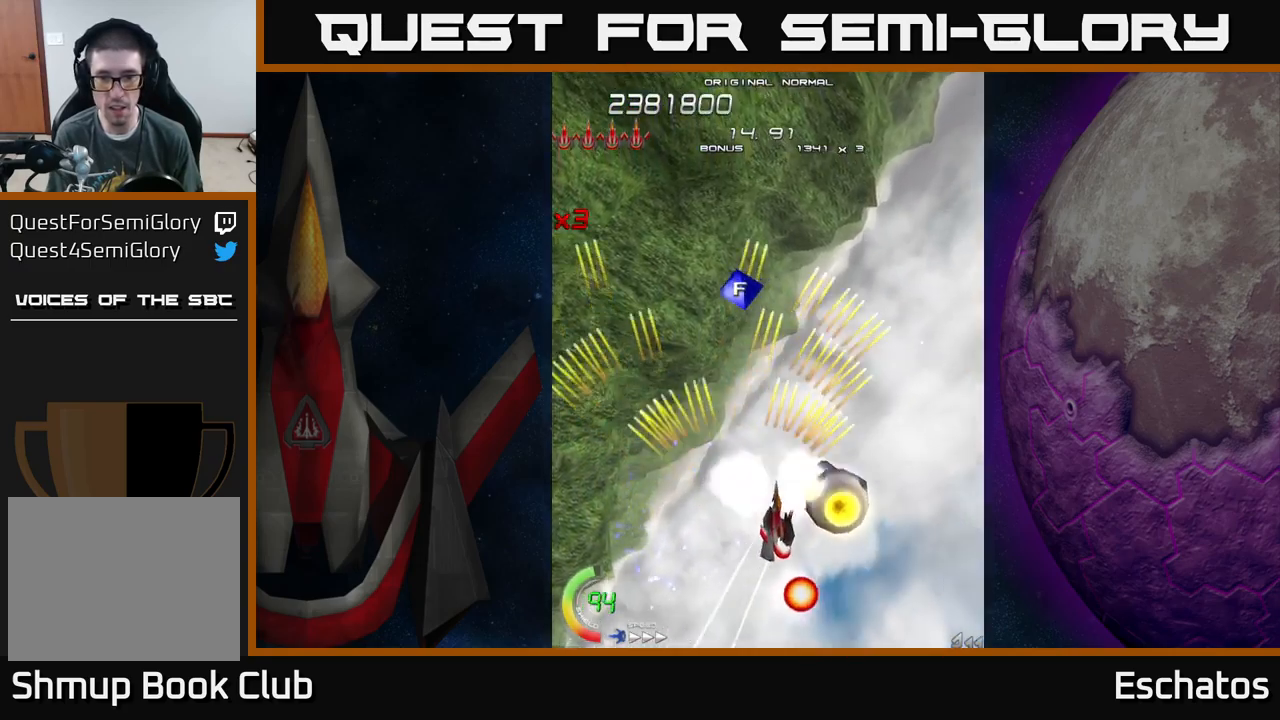
{"buttons": ["A"], "left_stick": "center", "right_stick": "center", "events": [[50, "DPAD_RIGHT", "up"], [84, "DPAD_DOWN", "up"], [217, "DPAD_DOWN", "down"], [234, "DPAD_RIGHT", "down"], [484, "DPAD_DOWN", "up"], [484, "DPAD_RIGHT", "up"]]}
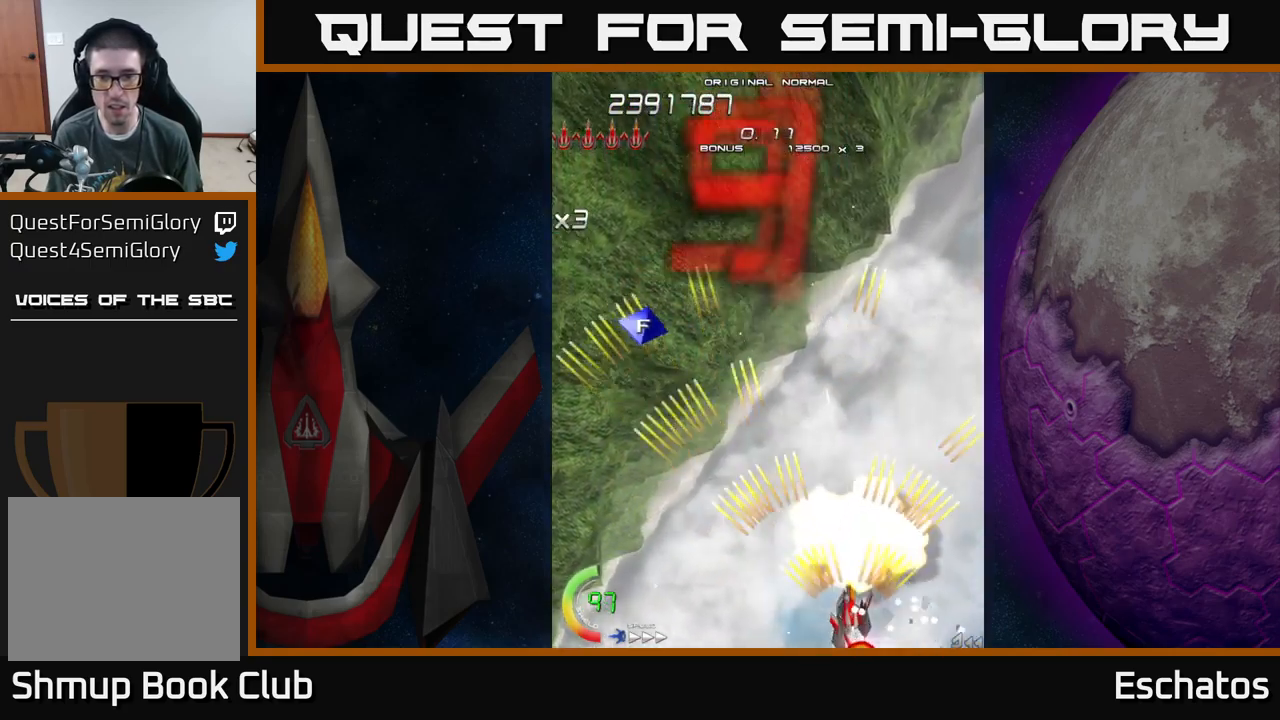
{"buttons": ["A", "DPAD_UP"], "left_stick": "center", "right_stick": "center", "events": [[150, "DPAD_LEFT", "down"], [167, "DPAD_UP", "down"], [384, "DPAD_LEFT", "up"]]}
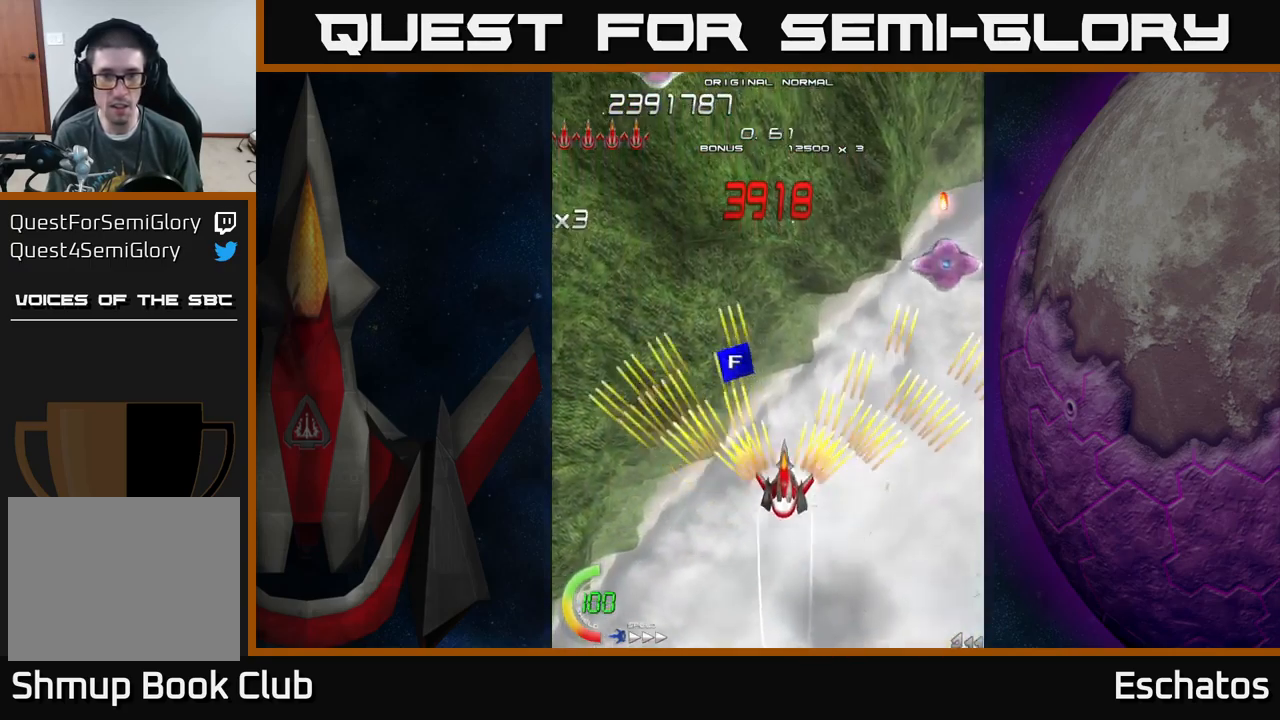
{"buttons": ["A", "DPAD_DOWN", "DPAD_LEFT"], "left_stick": "center", "right_stick": "center", "events": [[84, "X", "down"], [117, "A", "up"], [184, "DPAD_RIGHT", "down"], [184, "DPAD_UP", "up"], [217, "DPAD_DOWN", "down"], [267, "A", "down"], [284, "X", "up"], [317, "DPAD_RIGHT", "up"], [384, "DPAD_LEFT", "down"]]}
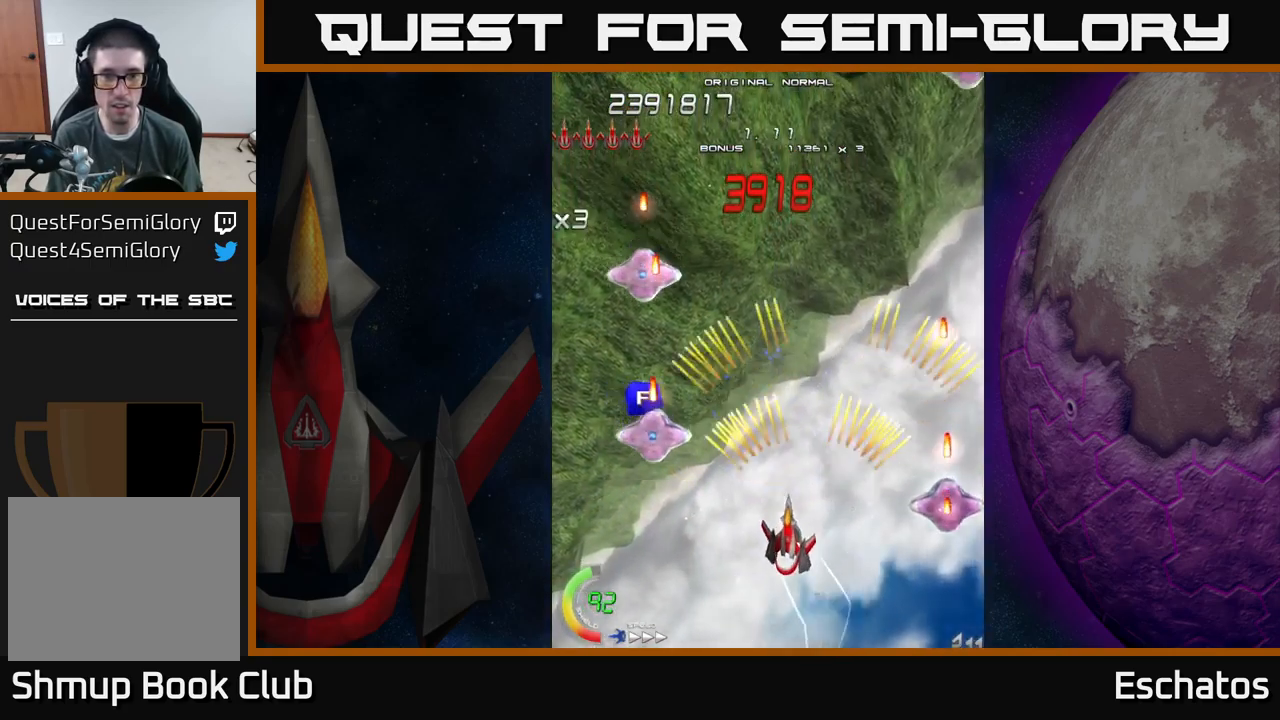
{"buttons": ["A", "DPAD_UP"], "left_stick": "center", "right_stick": "center", "events": [[50, "DPAD_LEFT", "up"], [84, "DPAD_RIGHT", "down"], [184, "DPAD_RIGHT", "up"], [250, "DPAD_DOWN", "up"], [284, "DPAD_LEFT", "down"], [334, "DPAD_UP", "down"], [384, "DPAD_LEFT", "up"], [417, "DPAD_RIGHT", "down"], [500, "DPAD_RIGHT", "up"]]}
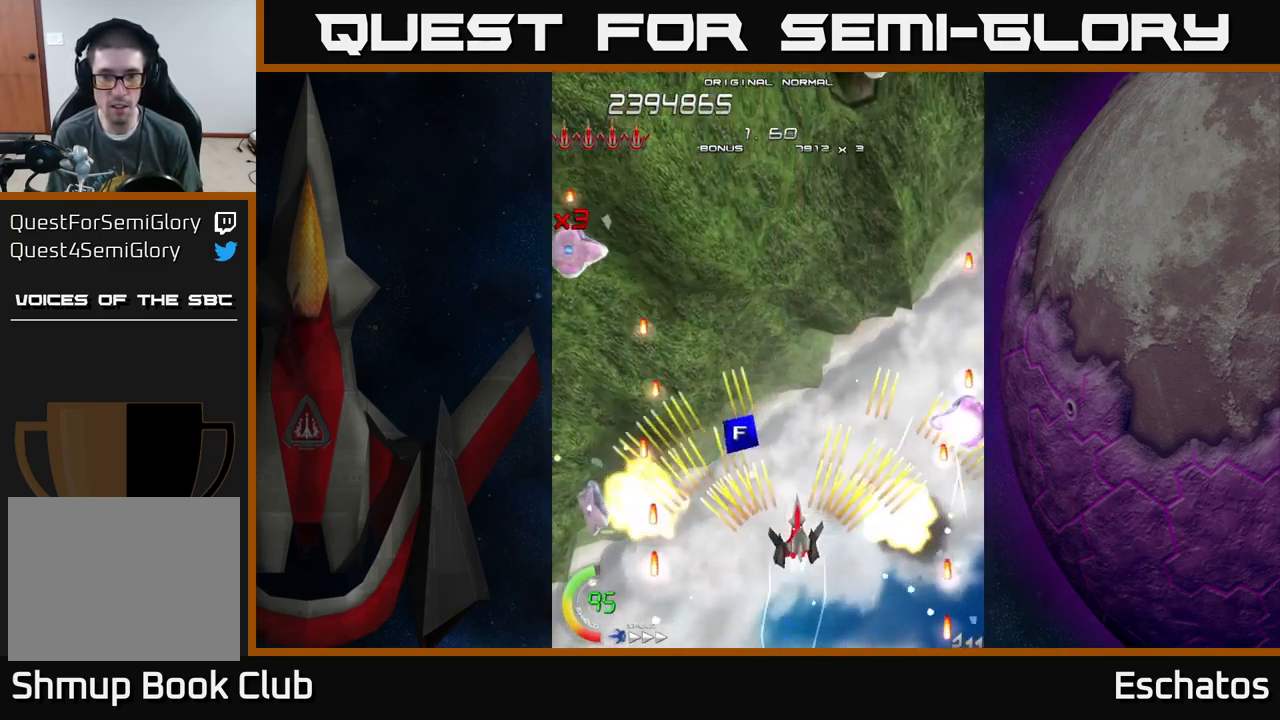
{"buttons": ["A", "DPAD_UP", "DPAD_RIGHT"], "left_stick": "center", "right_stick": "center", "events": [[117, "DPAD_LEFT", "down"], [250, "DPAD_UP", "up"], [400, "DPAD_DOWN", "down"], [400, "DPAD_LEFT", "up"], [417, "DPAD_RIGHT", "down"], [434, "DPAD_DOWN", "up"], [484, "DPAD_UP", "down"]]}
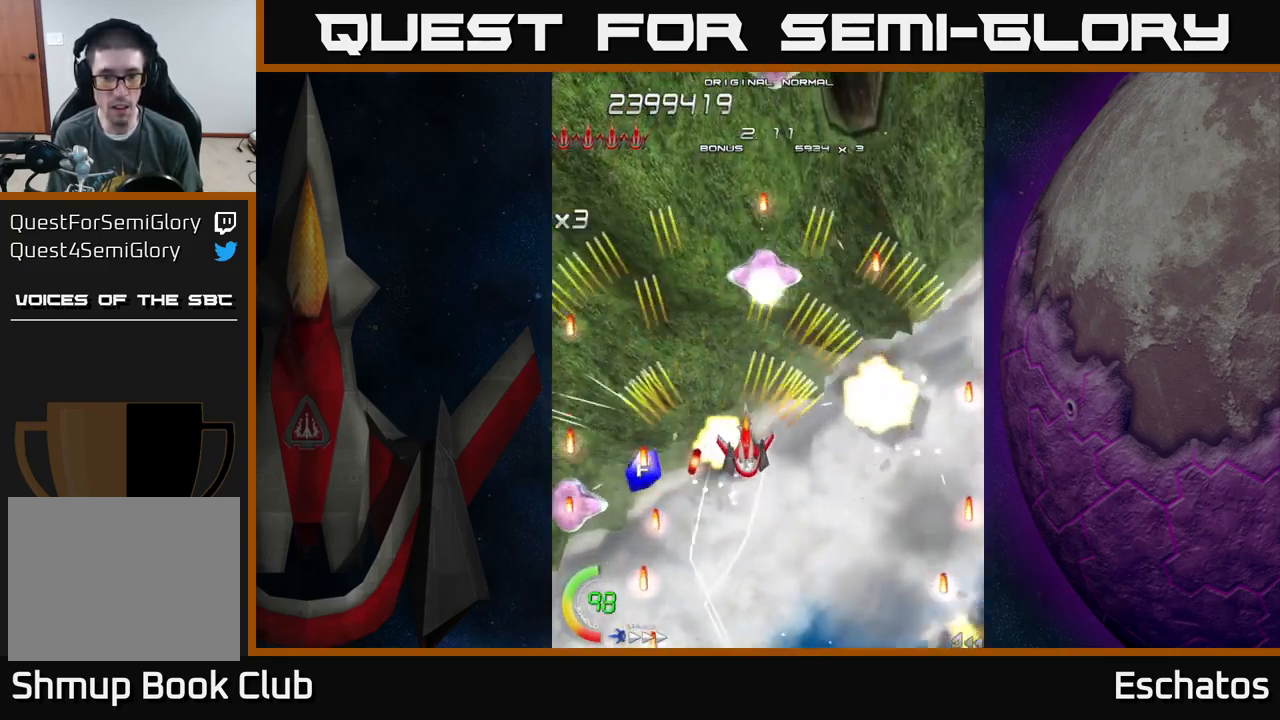
{"buttons": ["A", "DPAD_DOWN", "DPAD_RIGHT"], "left_stick": "center", "right_stick": "center"}
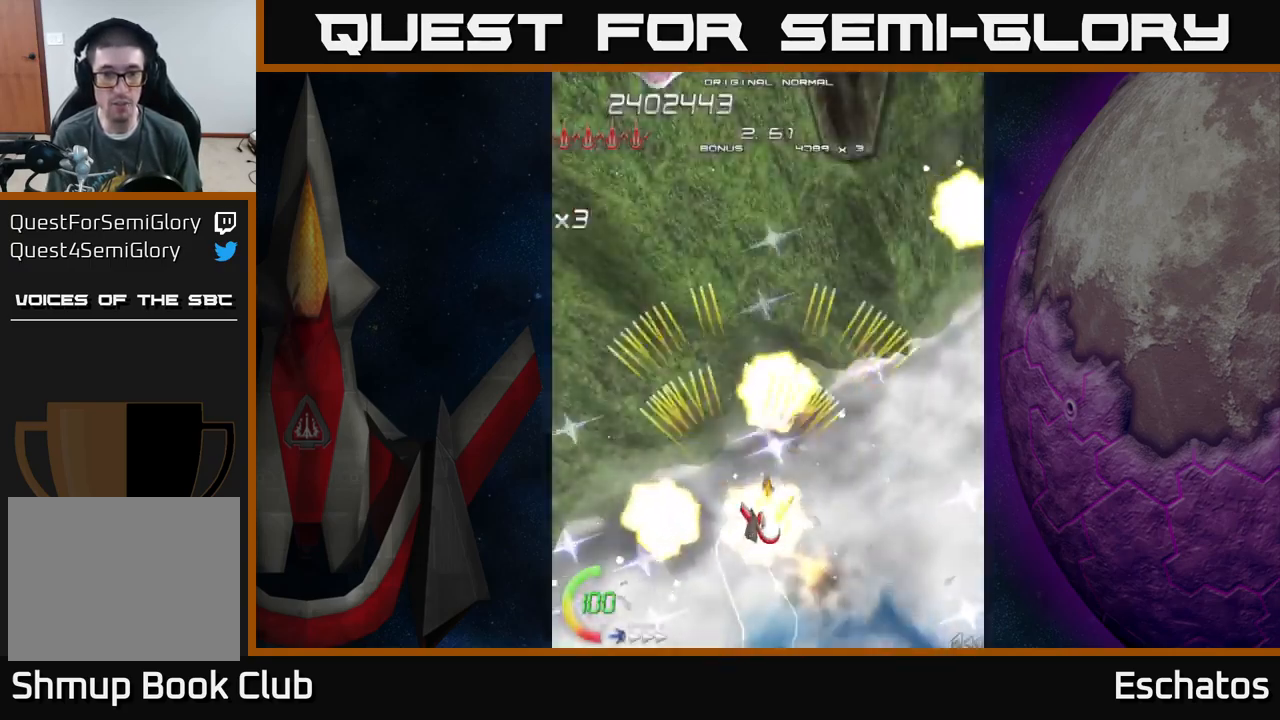
{"buttons": ["A", "DPAD_UP"], "left_stick": "center", "right_stick": "center", "events": [[200, "DPAD_DOWN", "up"], [217, "DPAD_RIGHT", "up"], [284, "DPAD_LEFT", "down"], [284, "DPAD_UP", "down"], [400, "DPAD_LEFT", "up"]]}
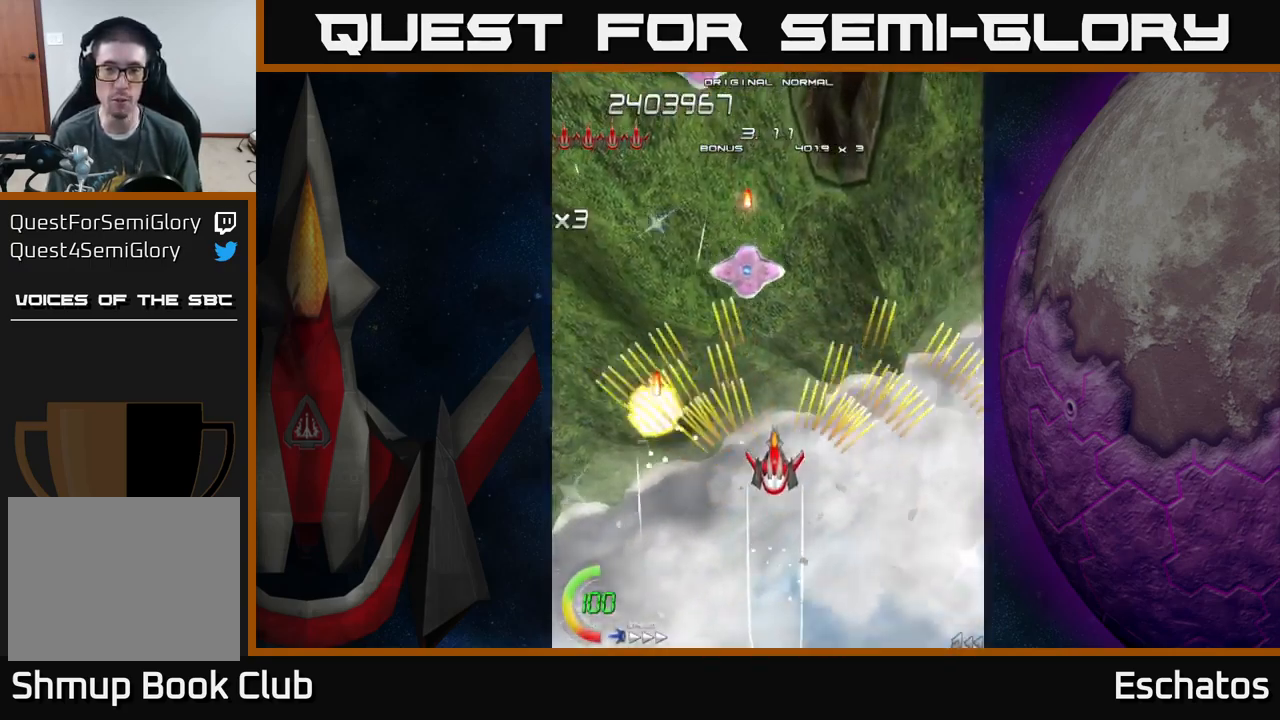
{"buttons": ["A", "DPAD_DOWN", "DPAD_LEFT"], "left_stick": "center", "right_stick": "center", "events": [[84, "DPAD_LEFT", "down"], [150, "DPAD_UP", "up"], [201, "DPAD_DOWN", "down"], [217, "DPAD_LEFT", "up"], [234, "DPAD_RIGHT", "down"], [417, "DPAD_RIGHT", "up"], [484, "DPAD_LEFT", "down"]]}
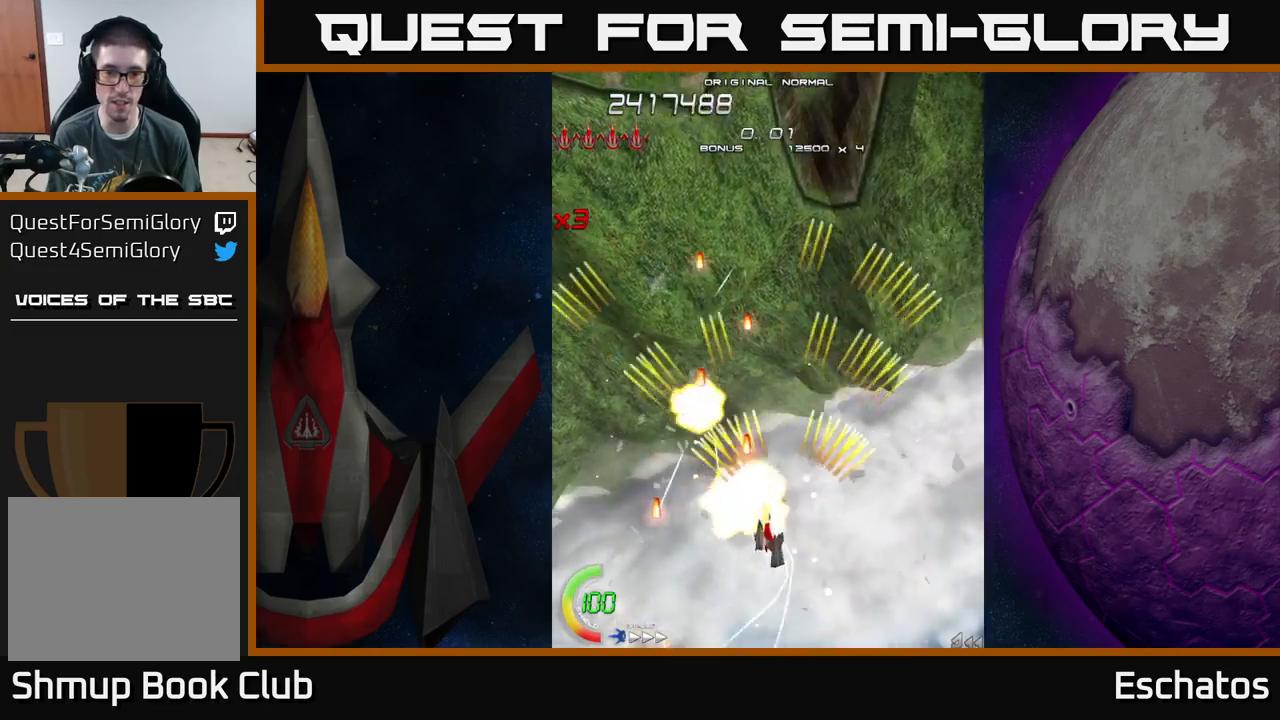
{"buttons": ["A", "DPAD_UP"], "left_stick": "center", "right_stick": "center", "events": [[33, "DPAD_DOWN", "up"], [133, "DPAD_LEFT", "up"], [150, "DPAD_DOWN", "down"], [150, "DPAD_RIGHT", "down"], [300, "DPAD_DOWN", "up"], [383, "DPAD_UP", "down"], [416, "DPAD_RIGHT", "up"]]}
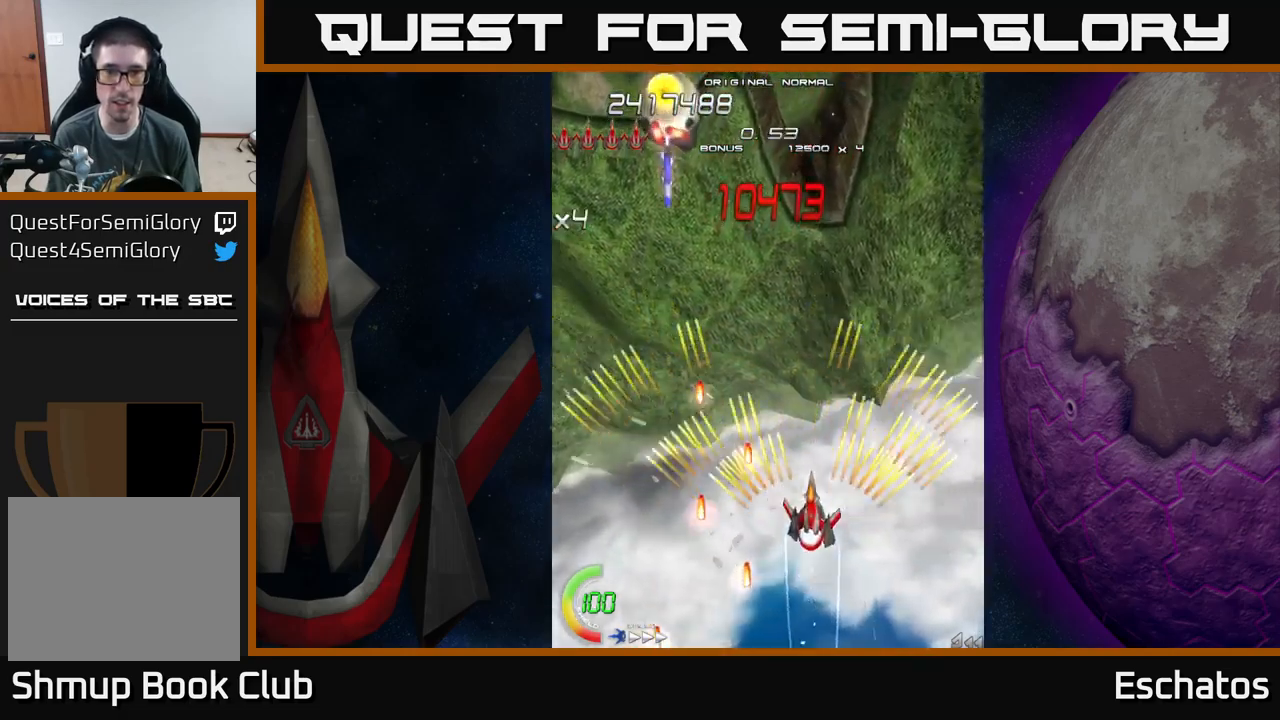
{"buttons": ["A", "DPAD_UP"], "left_stick": "center", "right_stick": "center", "events": [[200, "DPAD_LEFT", "down"], [450, "DPAD_LEFT", "up"]]}
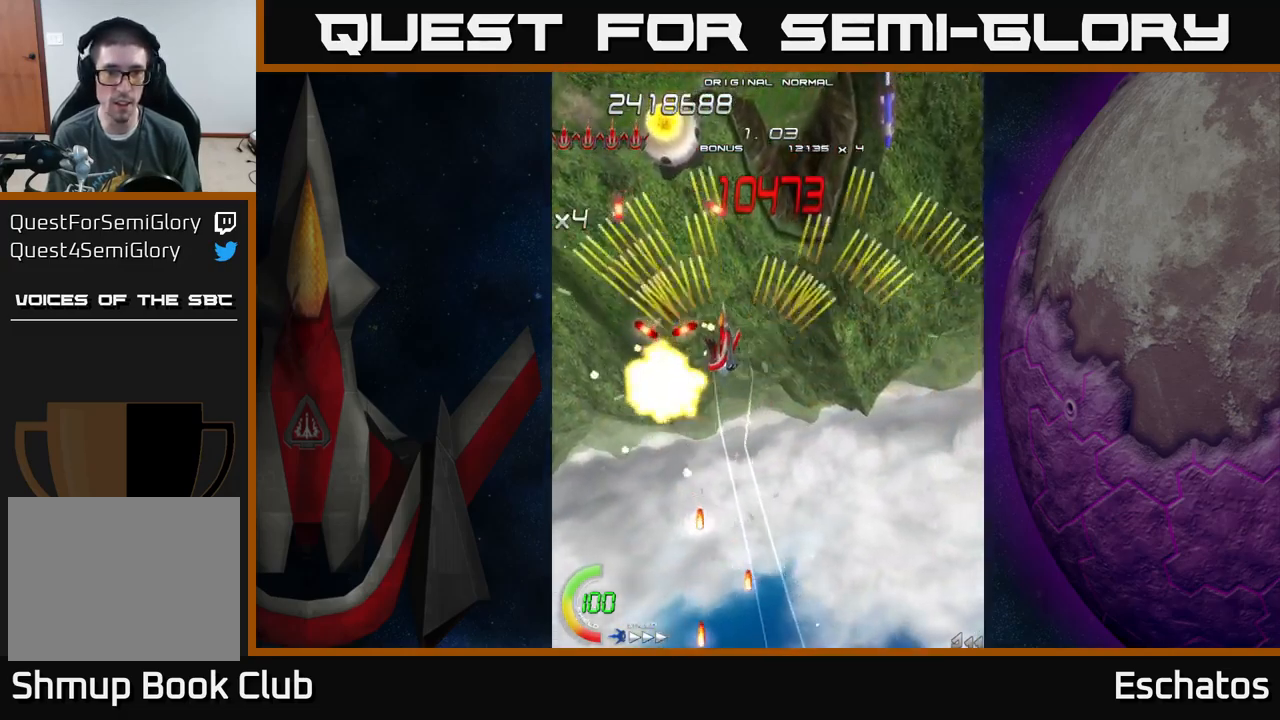
{"buttons": ["A", "DPAD_RIGHT"], "left_stick": "center", "right_stick": "center", "events": [[16, "DPAD_LEFT", "down"], [66, "DPAD_UP", "up"], [166, "DPAD_UP", "down"], [183, "DPAD_LEFT", "up"], [200, "DPAD_RIGHT", "down"], [216, "DPAD_UP", "up"]]}
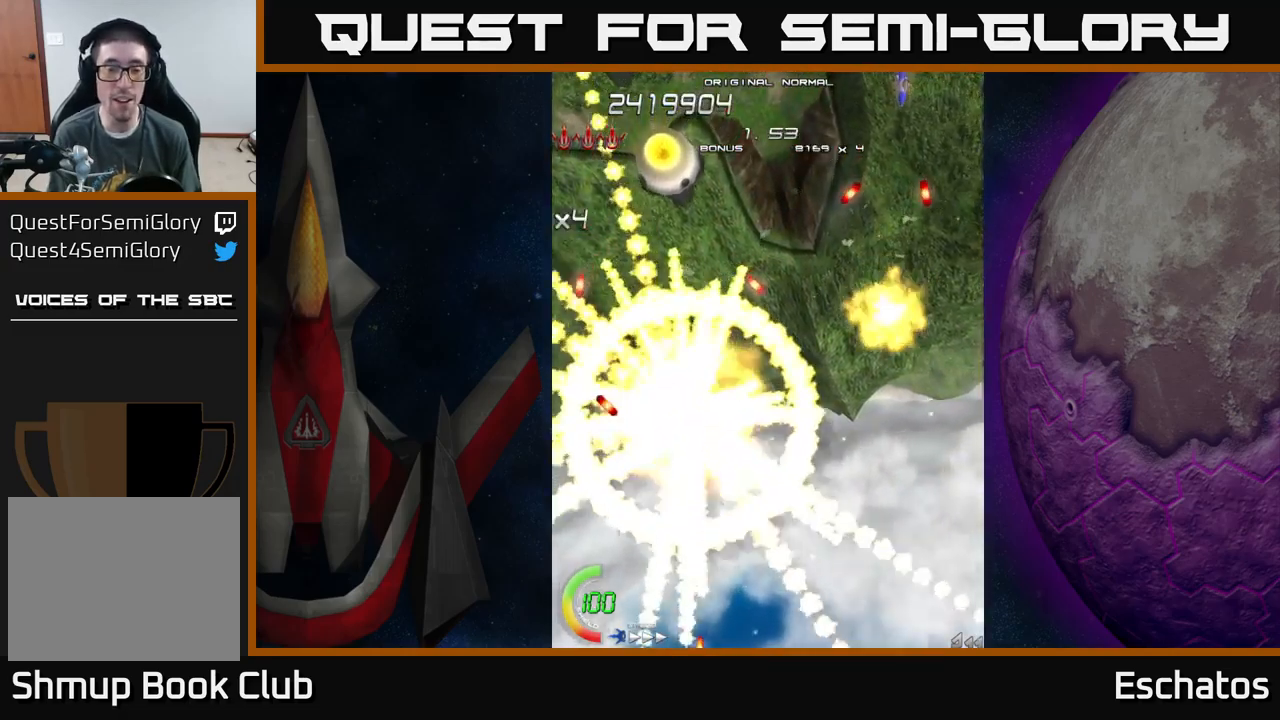
{"buttons": ["DPAD_UP"], "left_stick": "center", "right_stick": "center", "events": [[16, "DPAD_RIGHT", "up"], [466, "DPAD_UP", "down"], [500, "A", "up"]]}
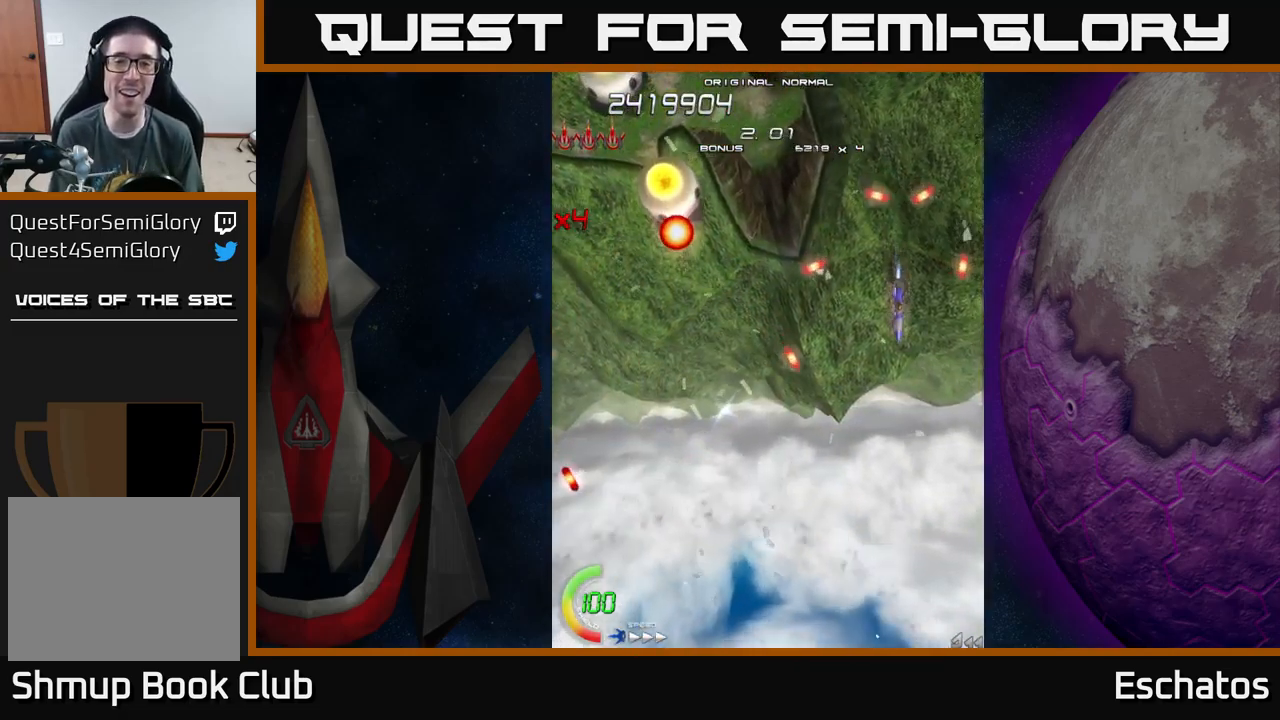
{"buttons": ["A"], "left_stick": "center", "right_stick": "center", "events": [[16, "DPAD_UP", "up"], [66, "DPAD_RIGHT", "down"], [83, "A", "down"], [133, "DPAD_DOWN", "down"], [483, "DPAD_RIGHT", "up"], [500, "DPAD_DOWN", "up"]]}
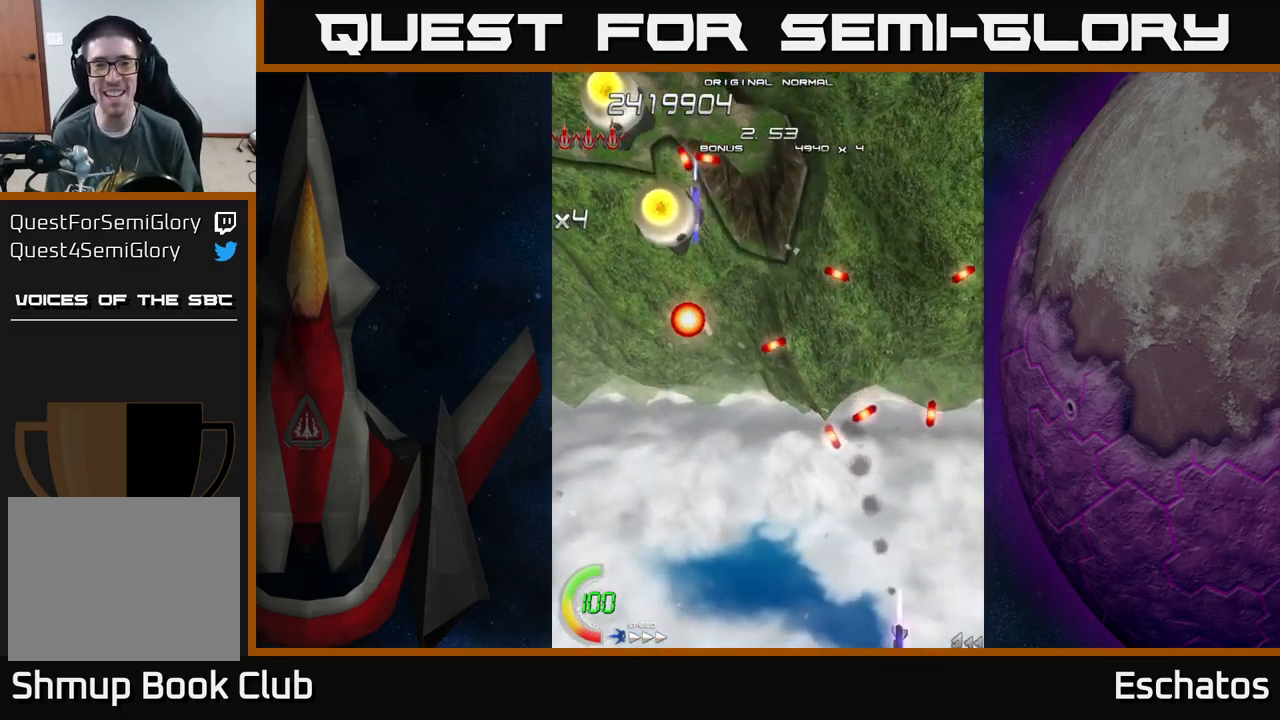
{"buttons": ["A", "DPAD_DOWN", "DPAD_LEFT"], "left_stick": "center", "right_stick": "center", "events": [[50, "DPAD_LEFT", "down"], [266, "DPAD_DOWN", "down"], [350, "DPAD_LEFT", "up"], [366, "DPAD_LEFT", "down"]]}
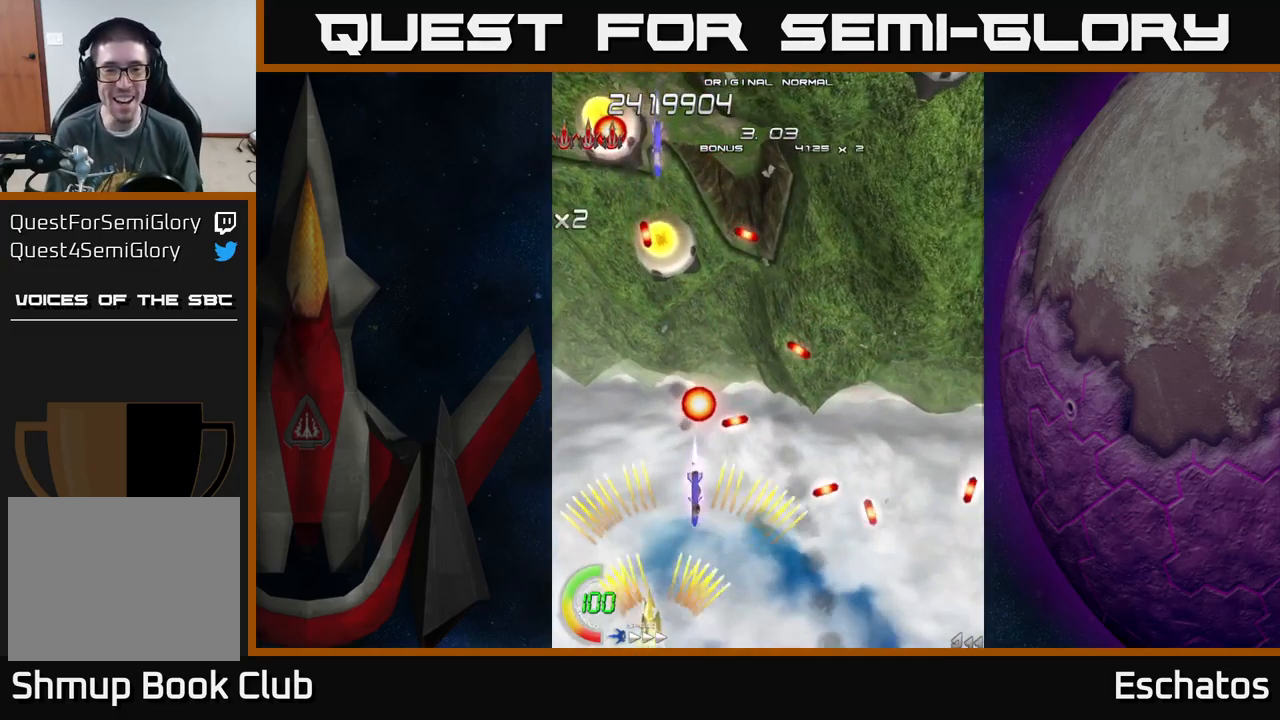
{"buttons": ["A", "DPAD_UP"], "left_stick": "center", "right_stick": "center", "events": [[100, "DPAD_LEFT", "up"], [150, "DPAD_RIGHT", "down"], [183, "DPAD_DOWN", "up"], [283, "DPAD_RIGHT", "up"], [283, "DPAD_UP", "down"], [333, "DPAD_LEFT", "down"], [483, "DPAD_LEFT", "up"]]}
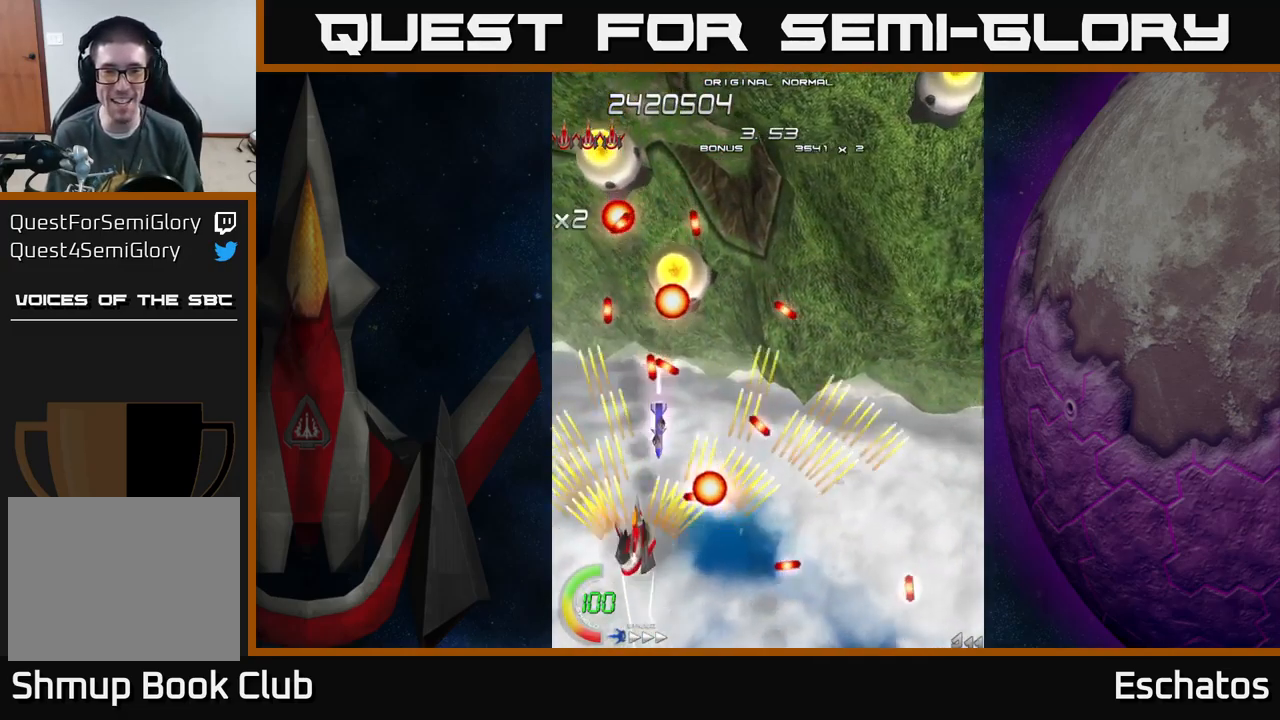
{"buttons": ["A"], "left_stick": "center", "right_stick": "center", "events": [[216, "DPAD_RIGHT", "down"], [233, "DPAD_UP", "up"], [333, "DPAD_UP", "down"], [366, "DPAD_RIGHT", "up"], [483, "DPAD_UP", "up"]]}
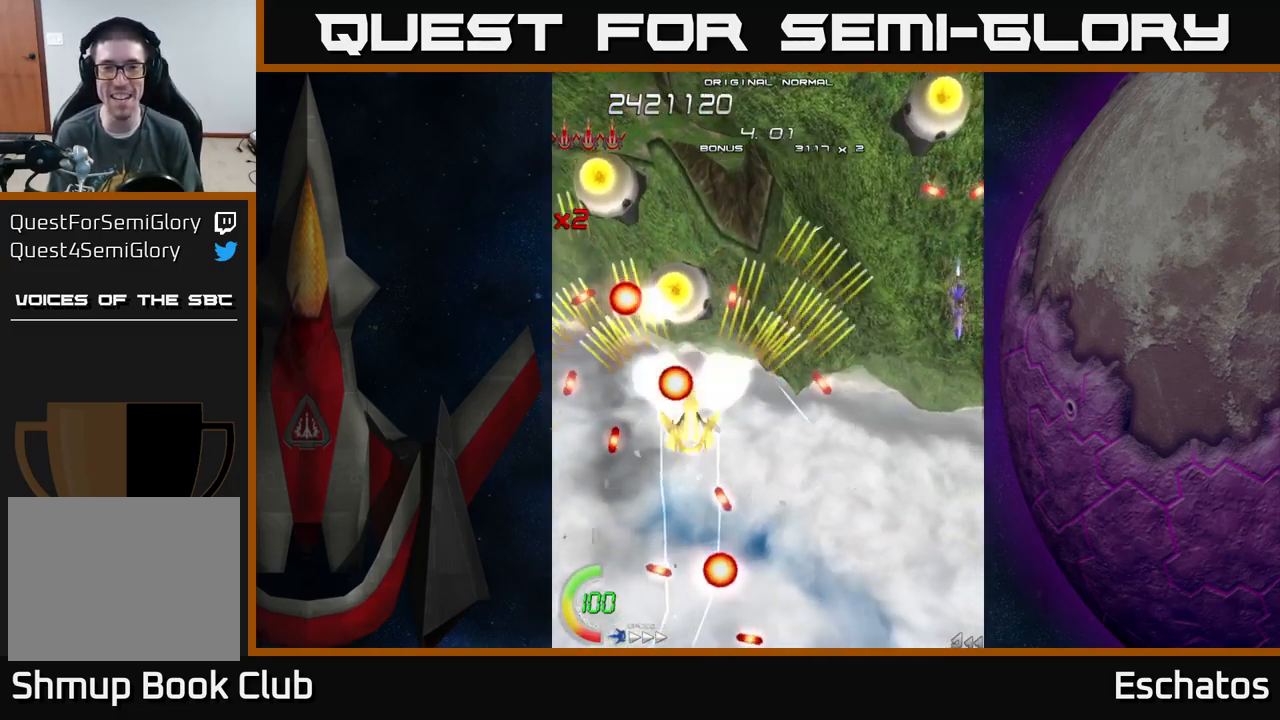
{"buttons": ["A", "DPAD_DOWN", "DPAD_RIGHT"], "left_stick": "center", "right_stick": "center", "events": [[16, "DPAD_DOWN", "down"], [66, "DPAD_RIGHT", "down"]]}
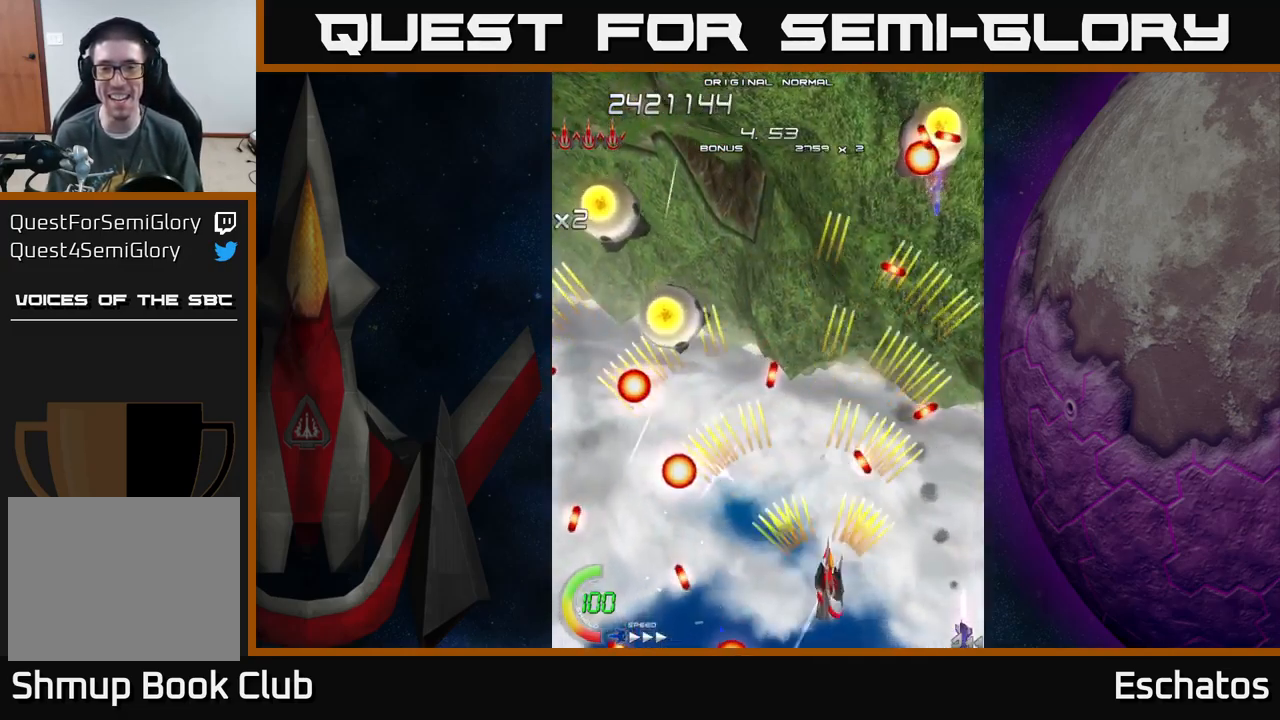
{"buttons": ["A", "DPAD_DOWN", "DPAD_RIGHT"], "left_stick": "center", "right_stick": "center", "events": [[33, "DPAD_RIGHT", "up"], [66, "DPAD_DOWN", "up"], [66, "DPAD_LEFT", "down"], [166, "DPAD_UP", "down"], [267, "DPAD_LEFT", "up"], [383, "DPAD_UP", "up"], [400, "DPAD_DOWN", "down"], [483, "DPAD_RIGHT", "down"]]}
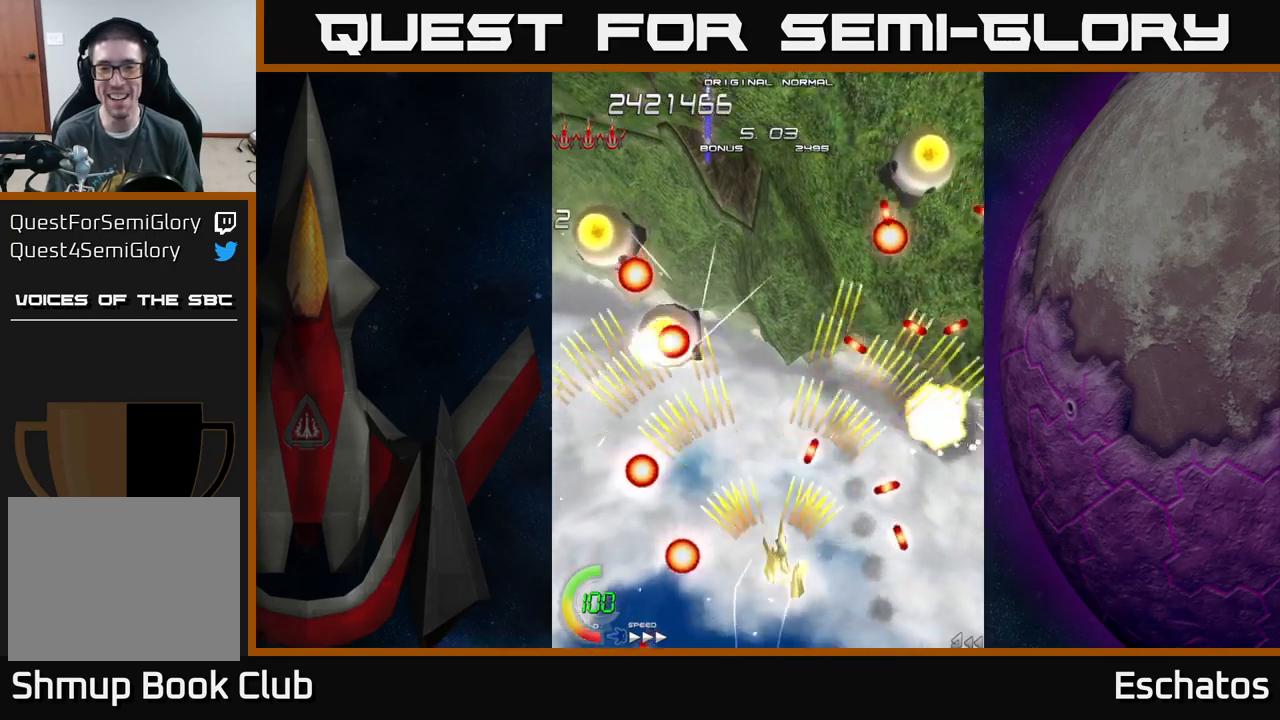
{"buttons": ["A"], "left_stick": "center", "right_stick": "center", "events": [[117, "DPAD_RIGHT", "up"], [183, "DPAD_DOWN", "up"], [183, "DPAD_LEFT", "down"], [267, "DPAD_UP", "down"], [333, "DPAD_LEFT", "up"], [417, "DPAD_UP", "up"]]}